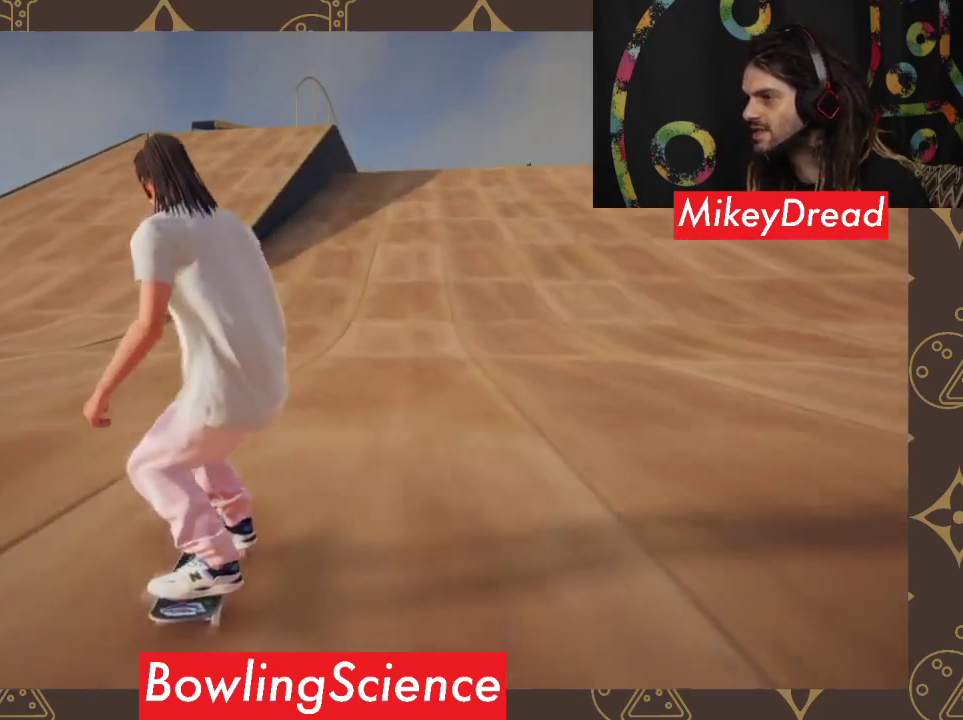
Gameplay with a controller (Xbox layout); each line is a JSON object with the inputs held at the frame after it. "events" lists button and stick changes between this image and that frame as [ms after this image, input, new state], when the widget could be followed in between.
{"buttons": [], "left_stick": "right", "right_stick": "center", "events": [[67, "left_stick", "center"], [333, "left_stick", "right"]]}
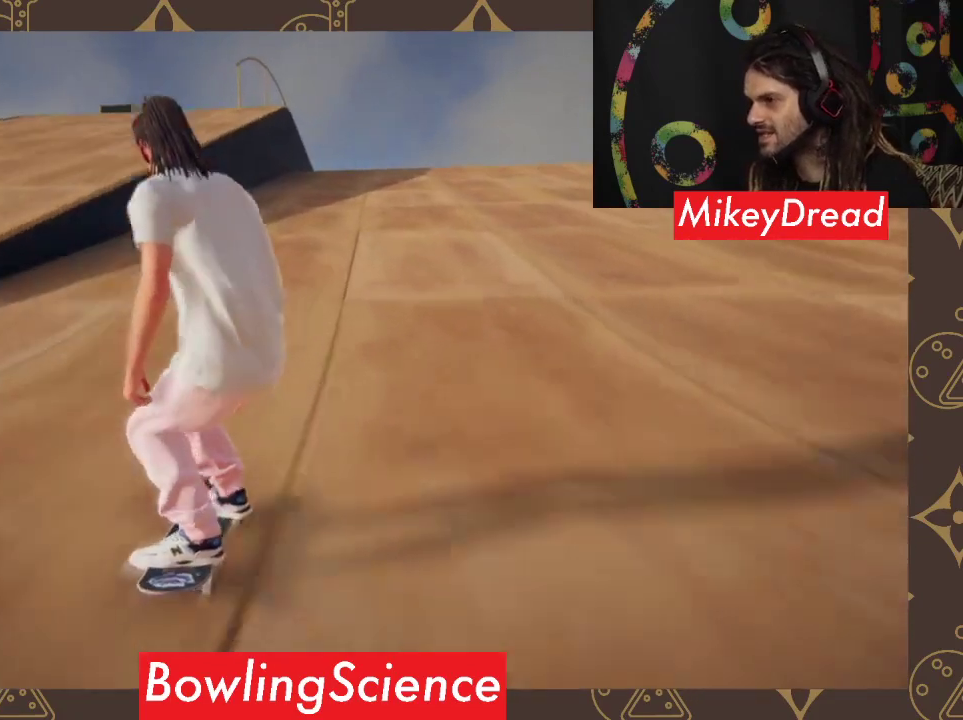
{"buttons": [], "left_stick": "center", "right_stick": "center", "events": [[33, "left_stick", "center"]]}
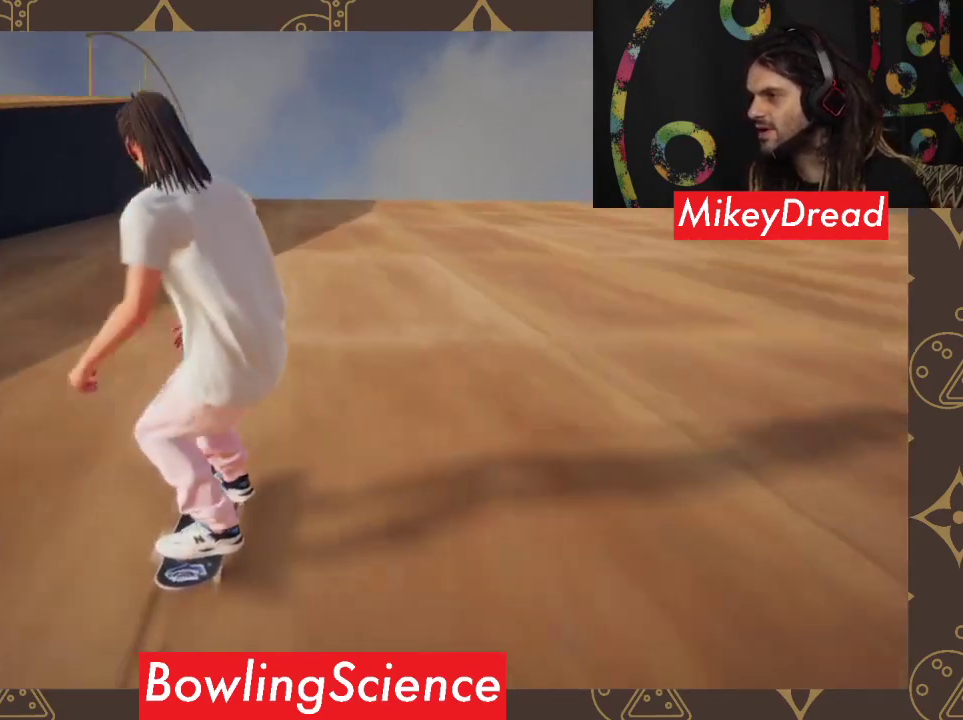
{"buttons": [], "left_stick": "center", "right_stick": "down", "events": [[33, "right_stick", "down"]]}
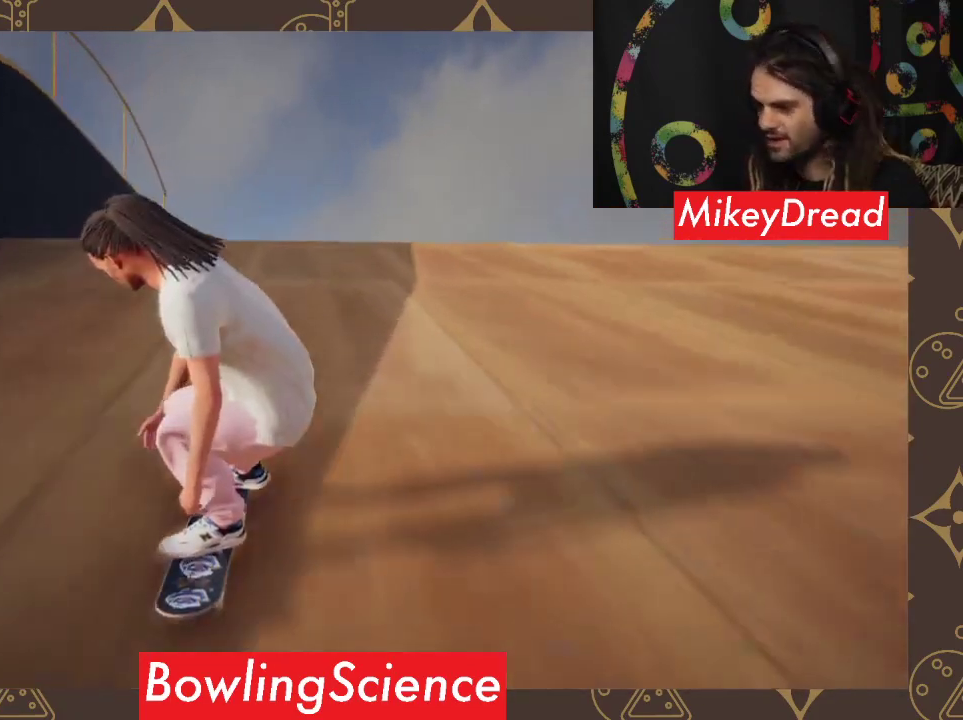
{"buttons": [], "left_stick": "left", "right_stick": "right", "events": [[400, "left_stick", "left"], [467, "right_stick", "right"]]}
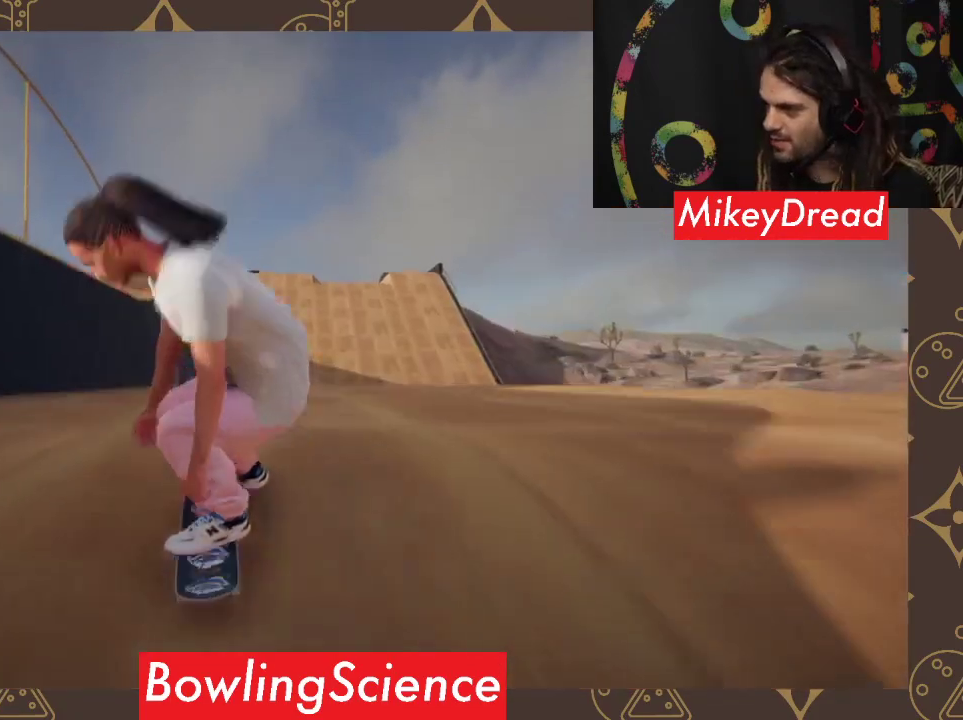
{"buttons": [], "left_stick": "center", "right_stick": "center", "events": [[133, "right_stick", "center"], [367, "left_stick", "center"]]}
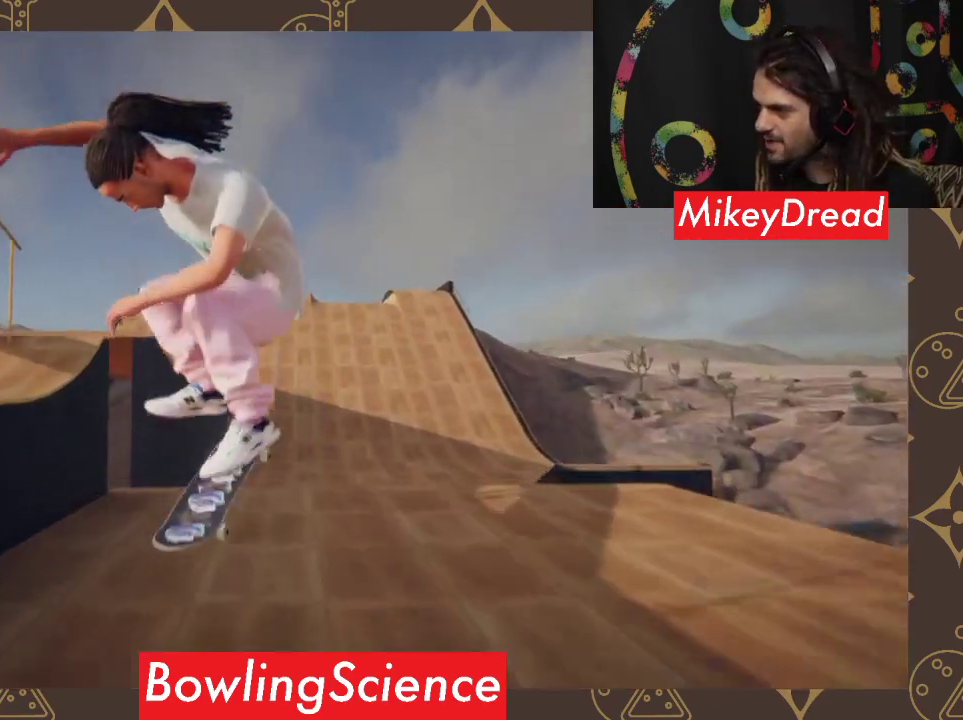
{"buttons": [], "left_stick": "center", "right_stick": "center", "events": []}
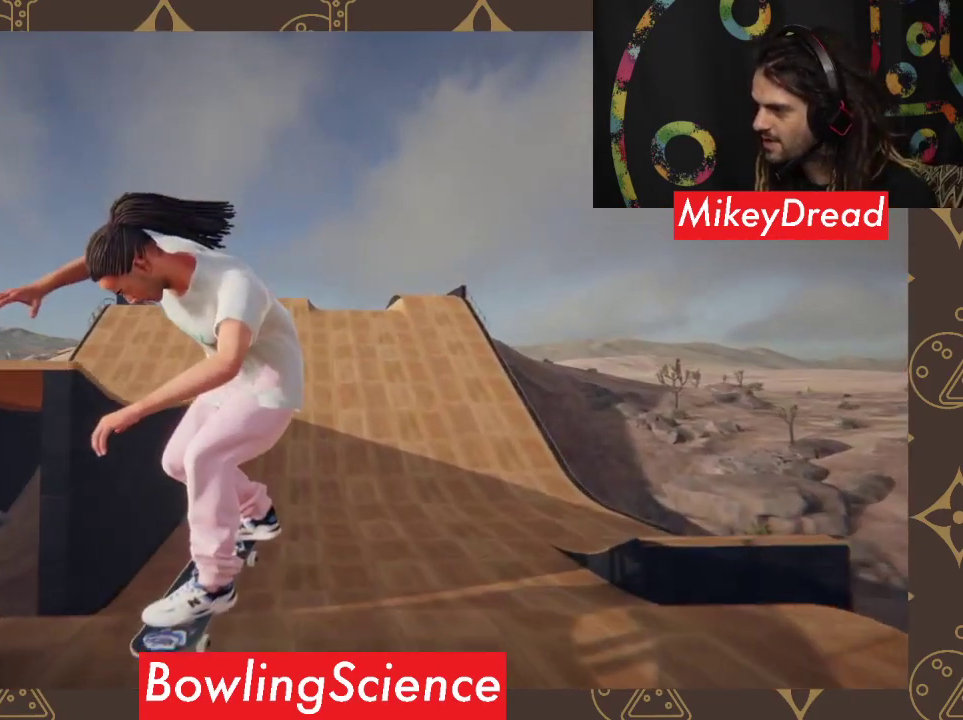
{"buttons": [], "left_stick": "center", "right_stick": "down", "events": [[333, "right_stick", "down"]]}
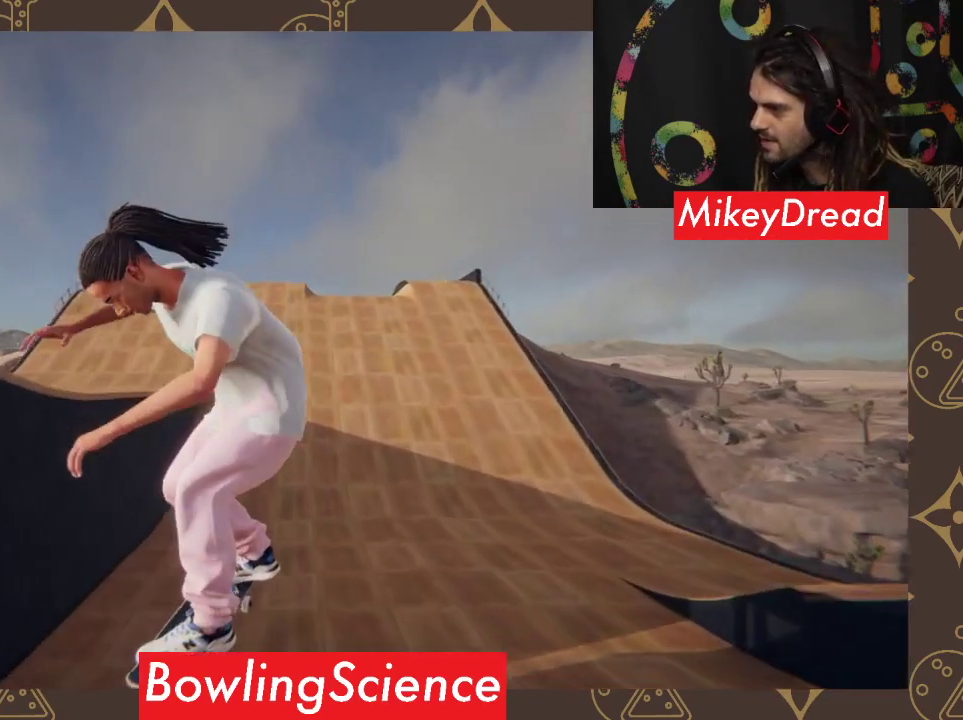
{"buttons": [], "left_stick": "center", "right_stick": "down", "events": []}
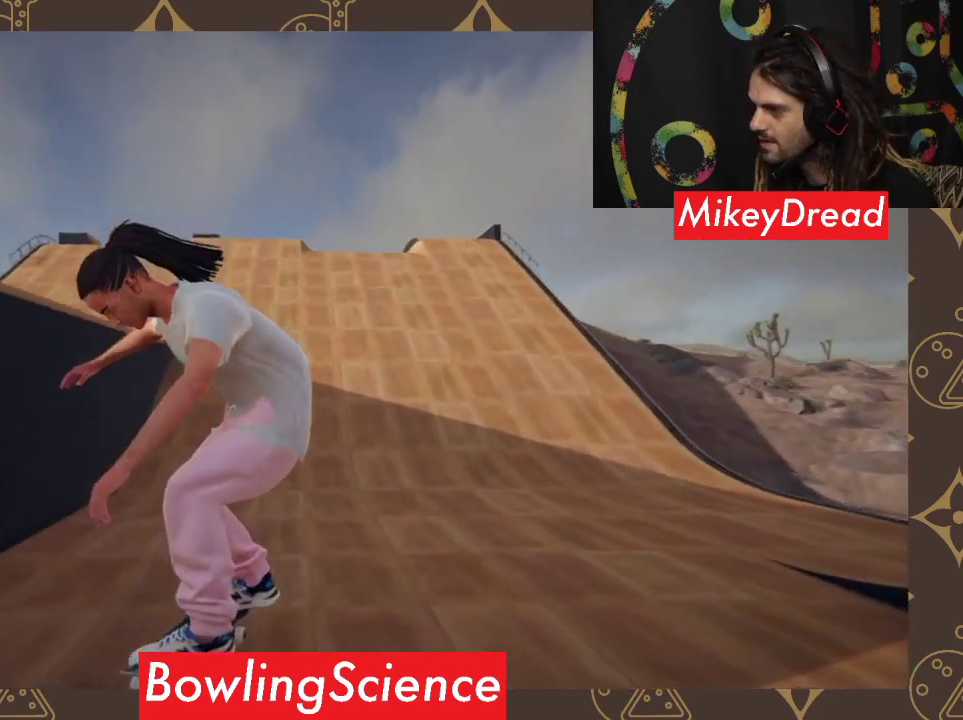
{"buttons": [], "left_stick": "center", "right_stick": "down", "events": []}
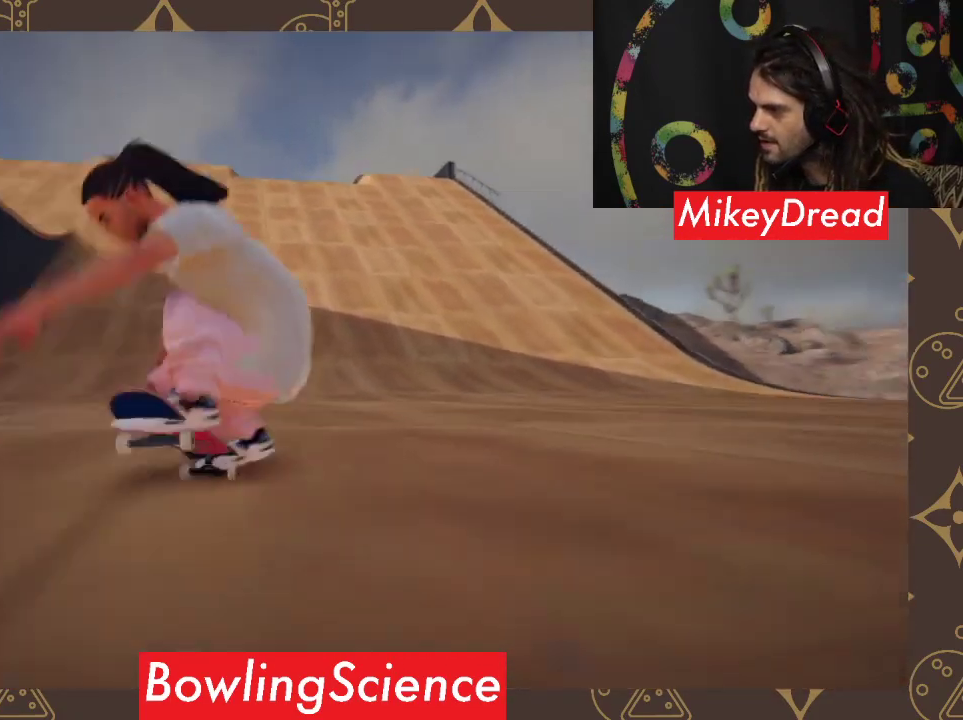
{"buttons": [], "left_stick": "center", "right_stick": "down", "events": []}
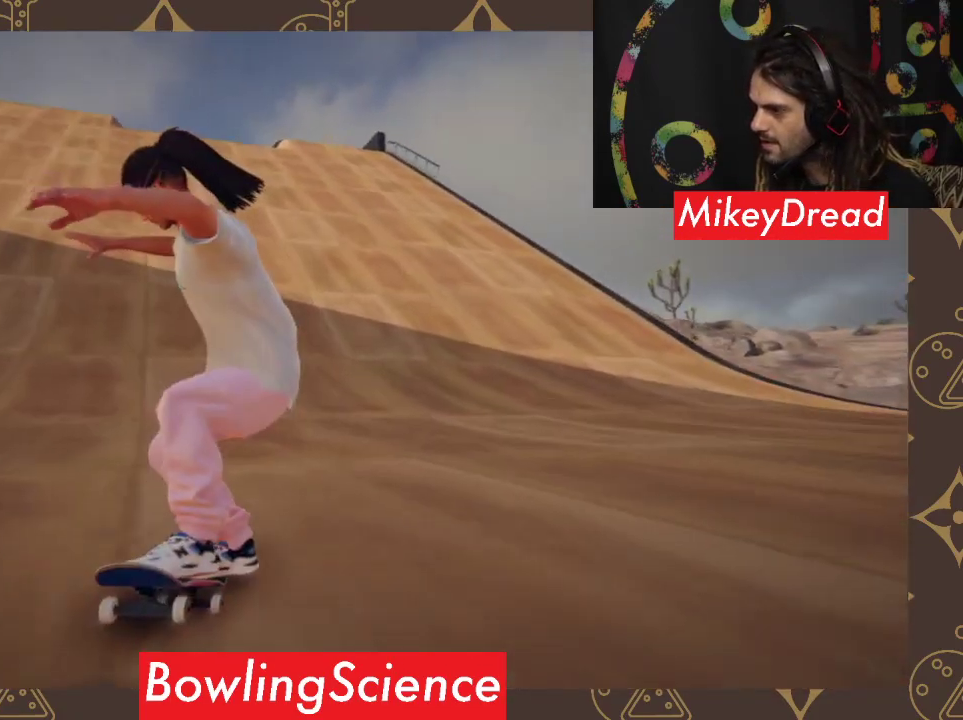
{"buttons": [], "left_stick": "center", "right_stick": "down", "events": []}
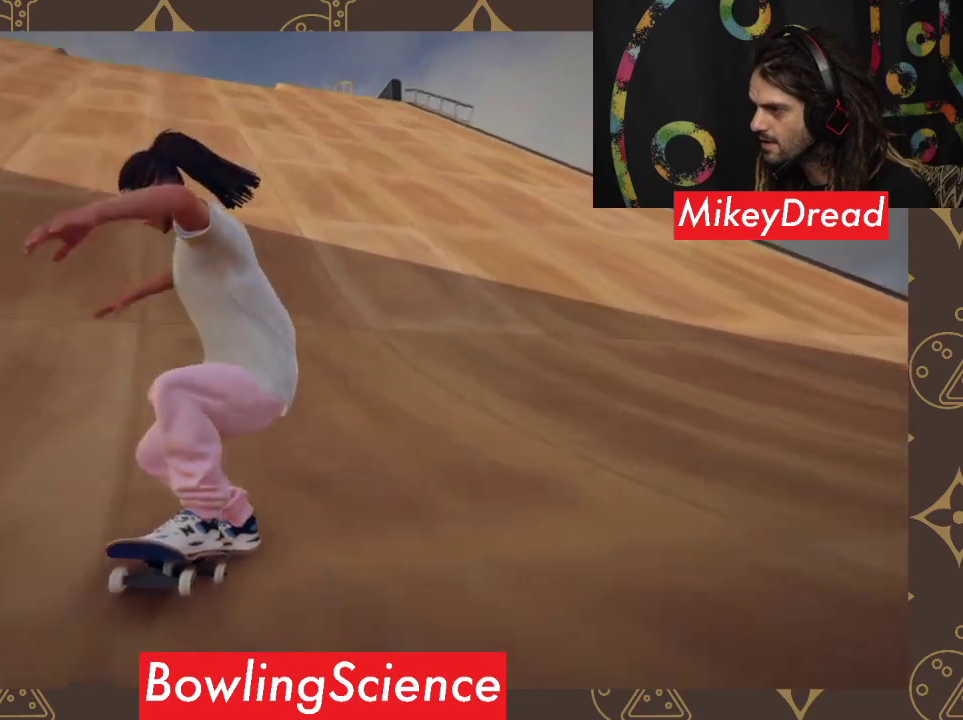
{"buttons": [], "left_stick": "center", "right_stick": "down", "events": []}
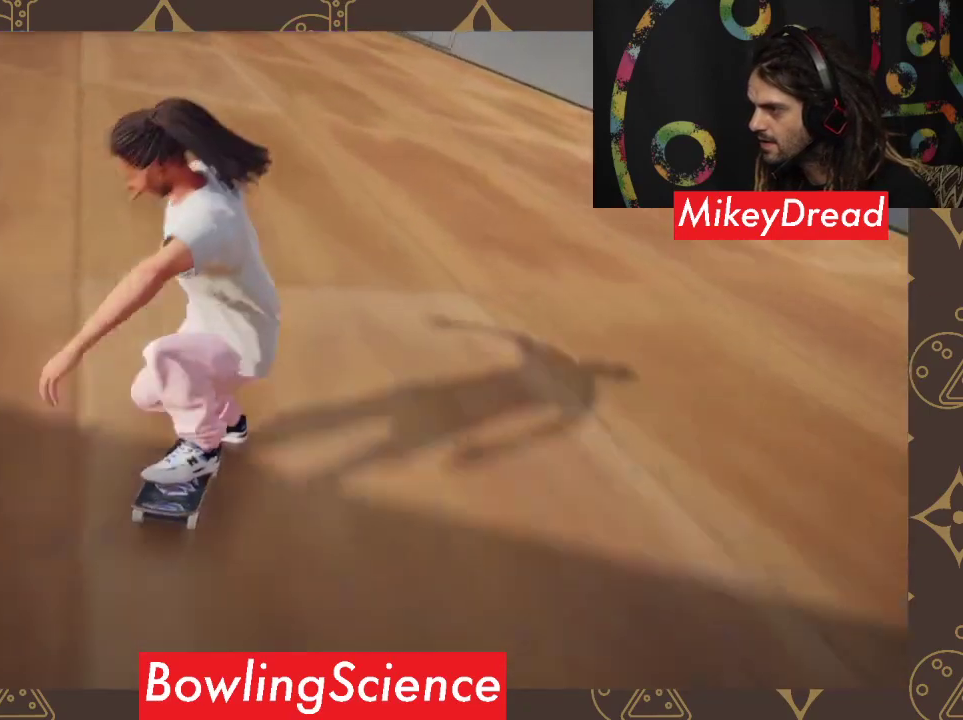
{"buttons": [], "left_stick": "right", "right_stick": "down", "events": [[33, "left_stick", "right"], [233, "left_stick", "center"], [467, "left_stick", "right"]]}
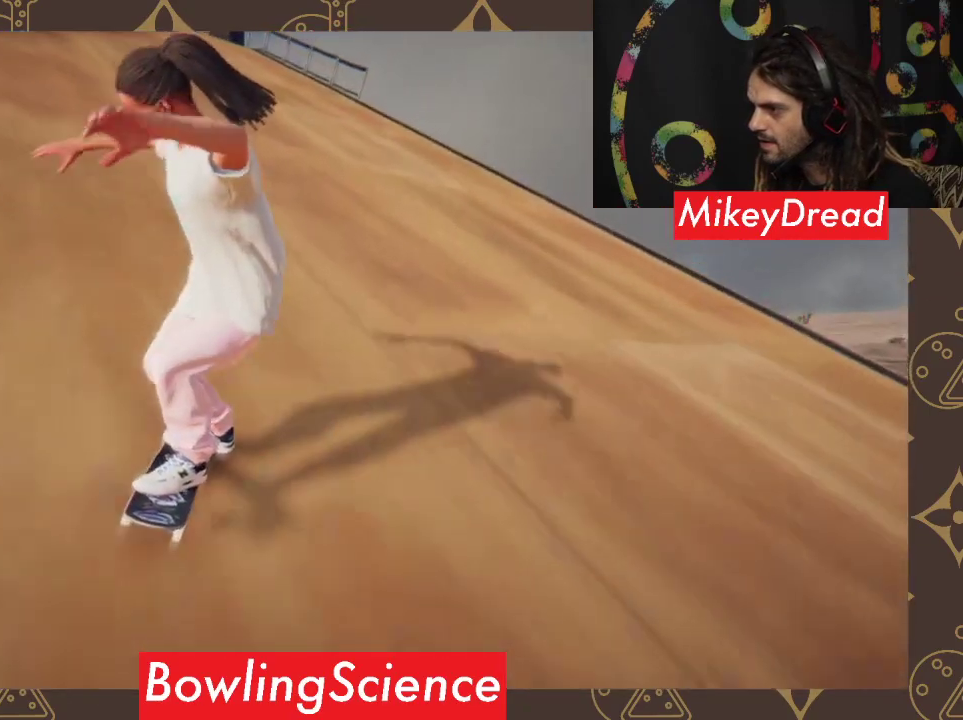
{"buttons": [], "left_stick": "right", "right_stick": "down", "events": []}
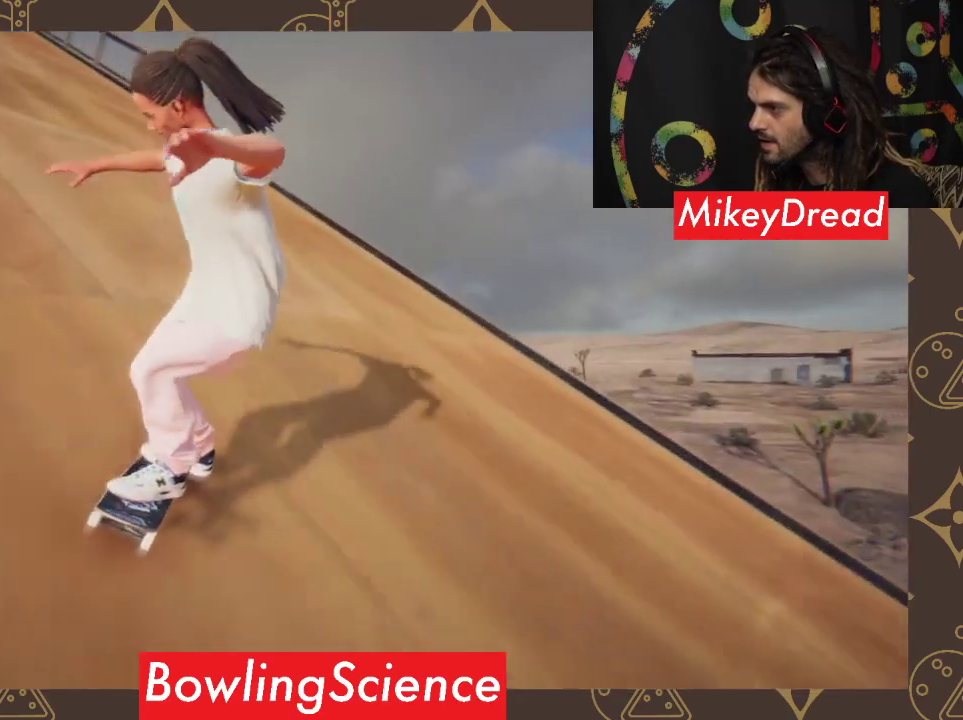
{"buttons": [], "left_stick": "right", "right_stick": "down", "events": []}
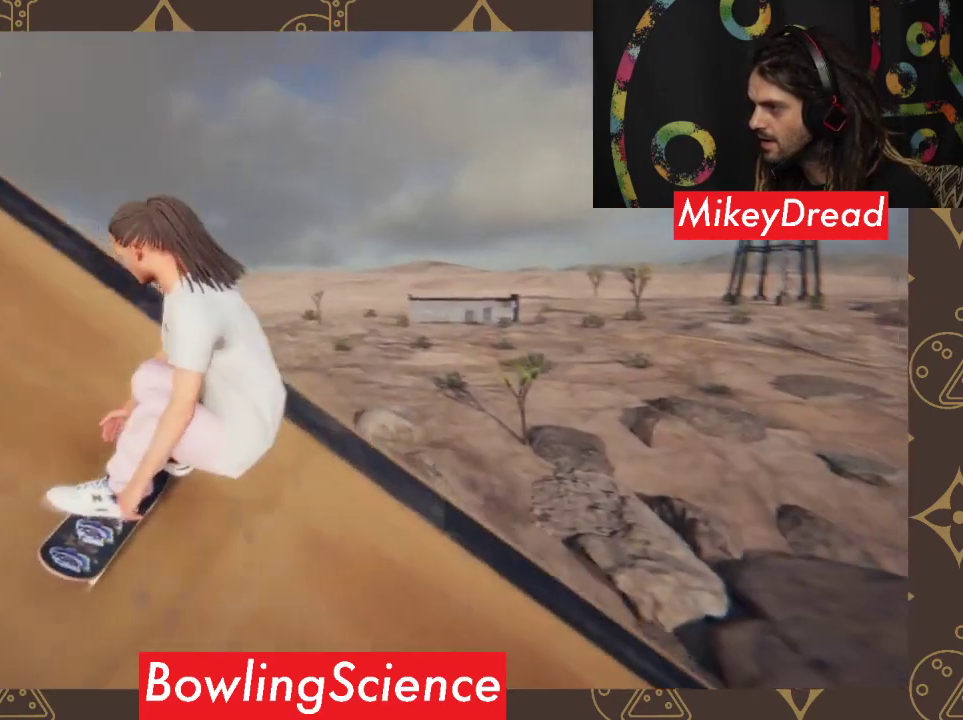
{"buttons": [], "left_stick": "left", "right_stick": "right", "events": [[400, "left_stick", "left"], [400, "right_stick", "right"]]}
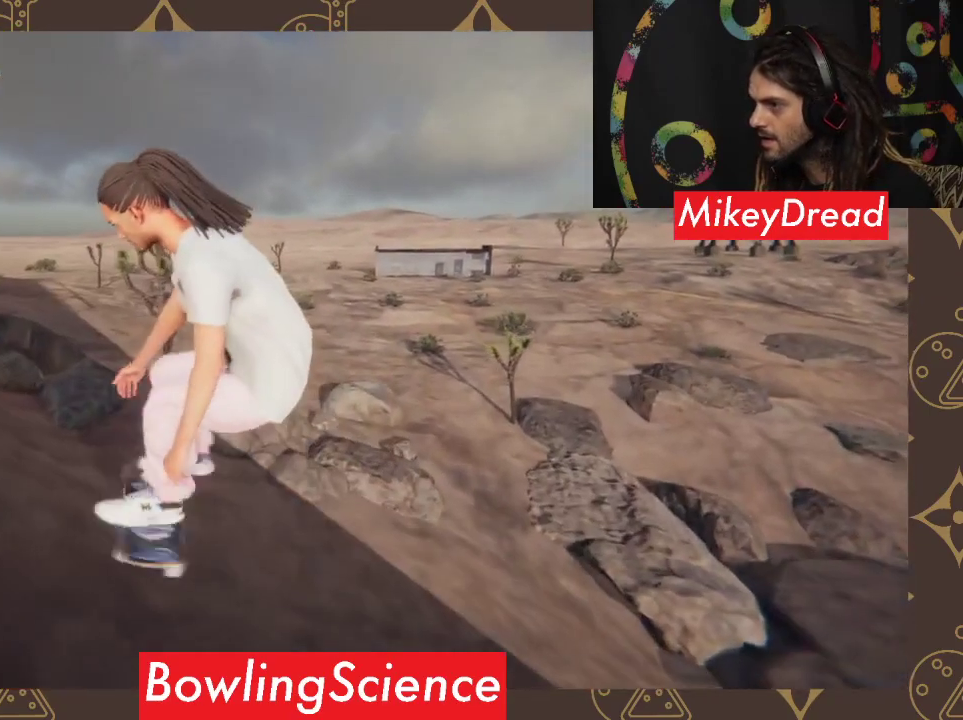
{"buttons": [], "left_stick": "center", "right_stick": "center", "events": [[33, "right_stick", "center"], [100, "left_stick", "center"]]}
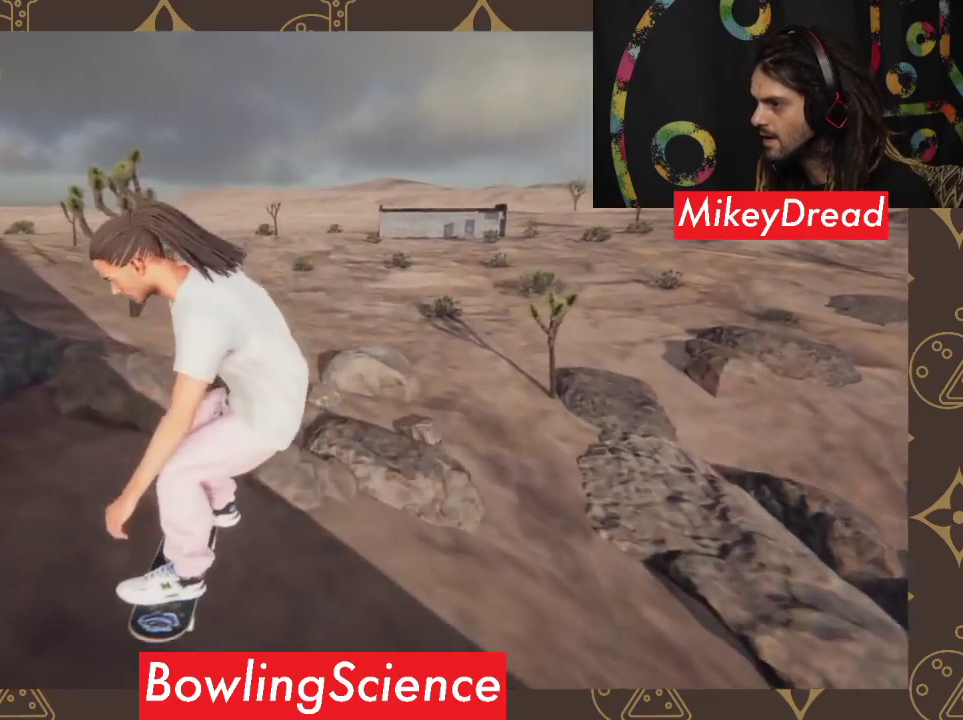
{"buttons": ["DPAD_UP"], "left_stick": "center", "right_stick": "center", "events": [[400, "DPAD_UP", "down"]]}
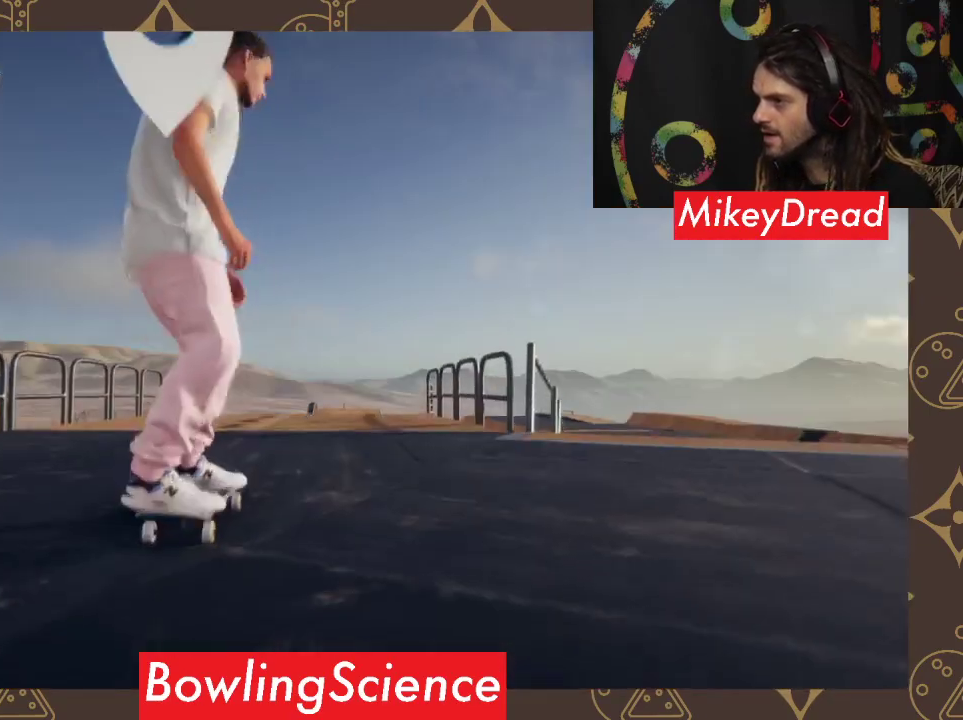
{"buttons": [], "left_stick": "center", "right_stick": "center", "events": [[100, "DPAD_UP", "up"]]}
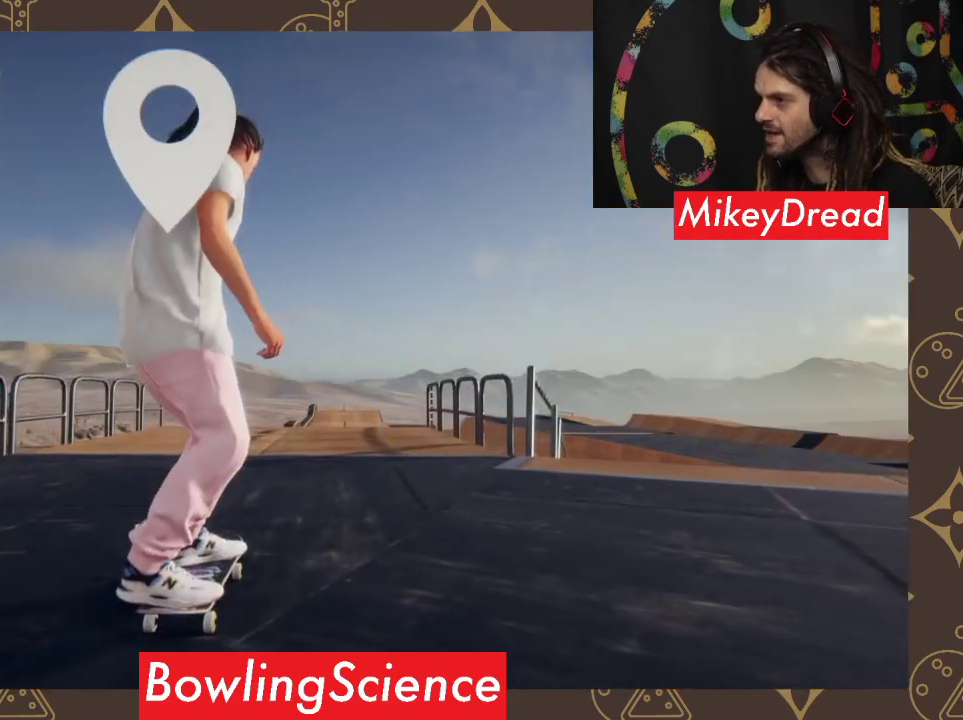
{"buttons": ["A"], "left_stick": "center", "right_stick": "center", "events": [[200, "A", "down"]]}
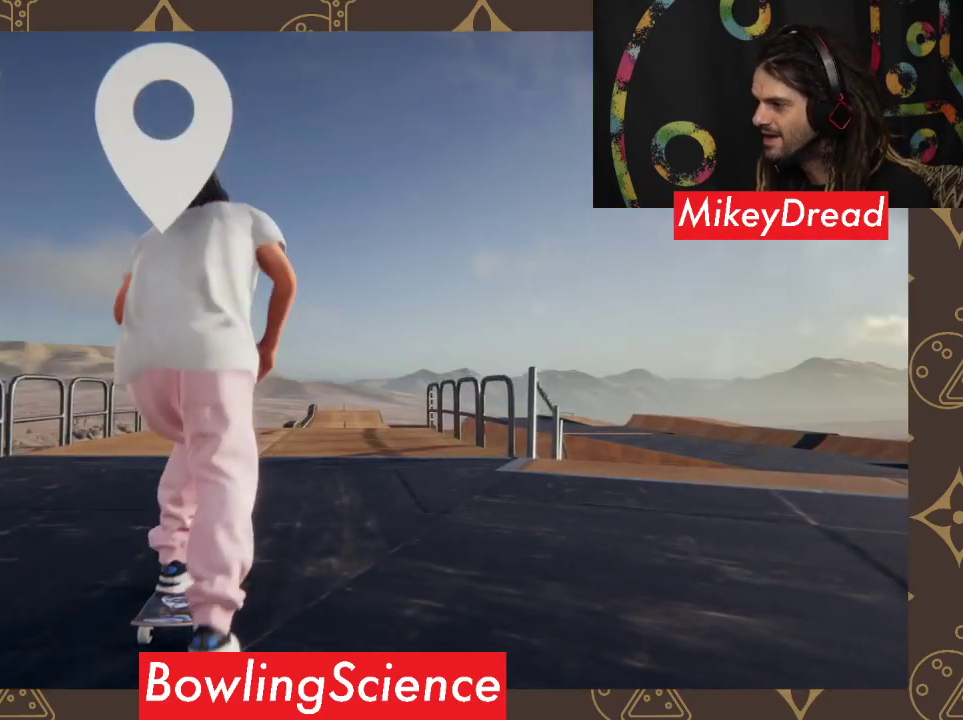
{"buttons": ["A"], "left_stick": "center", "right_stick": "center", "events": []}
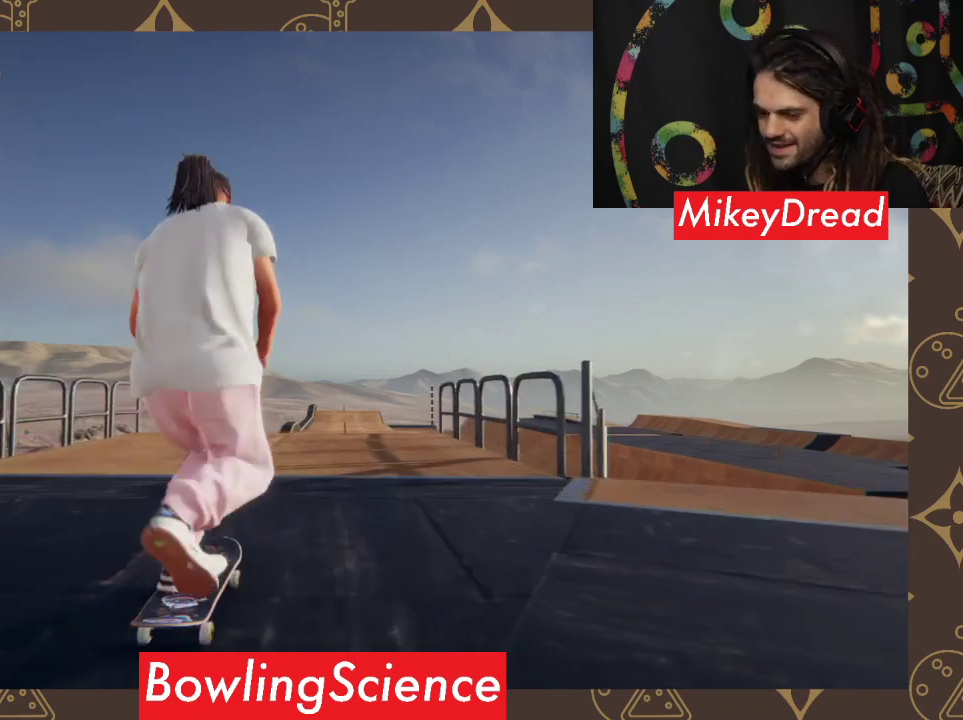
{"buttons": [], "left_stick": "center", "right_stick": "center", "events": [[400, "A", "up"]]}
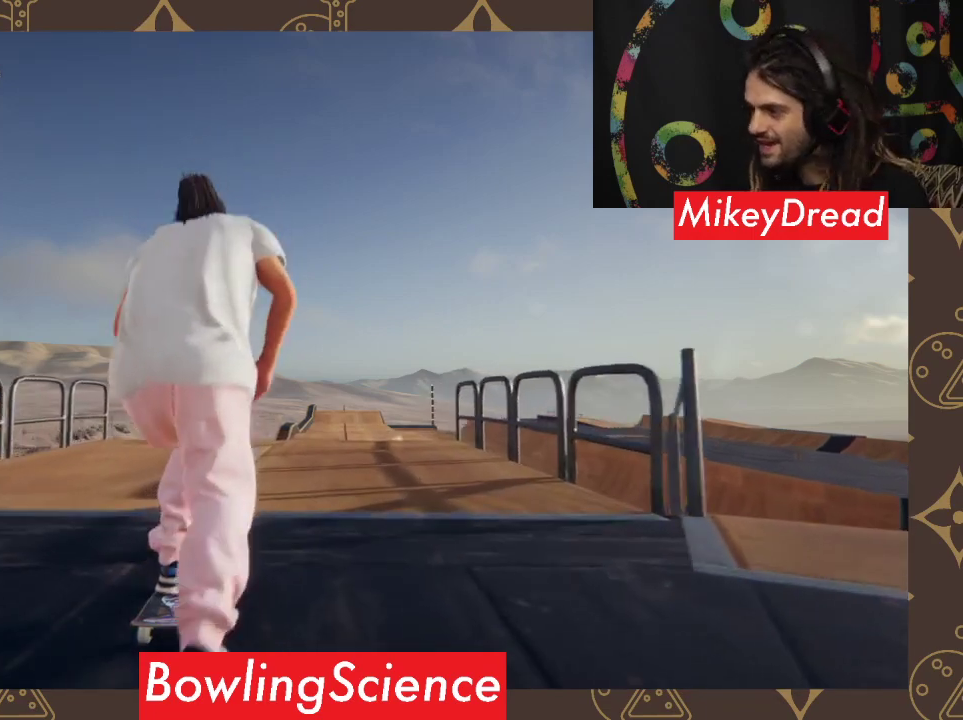
{"buttons": [], "left_stick": "center", "right_stick": "down", "events": [[500, "right_stick", "down"]]}
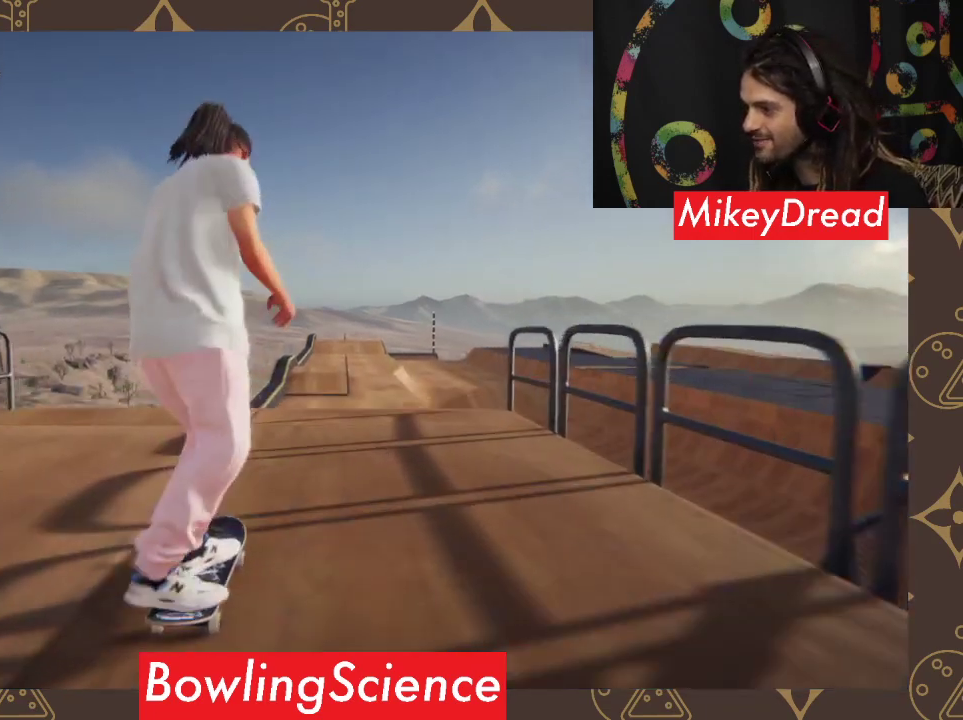
{"buttons": [], "left_stick": "center", "right_stick": "center", "events": [[33, "left_stick", "down"], [300, "left_stick", "down-left"], [367, "right_stick", "right"], [467, "right_stick", "center"], [500, "left_stick", "center"]]}
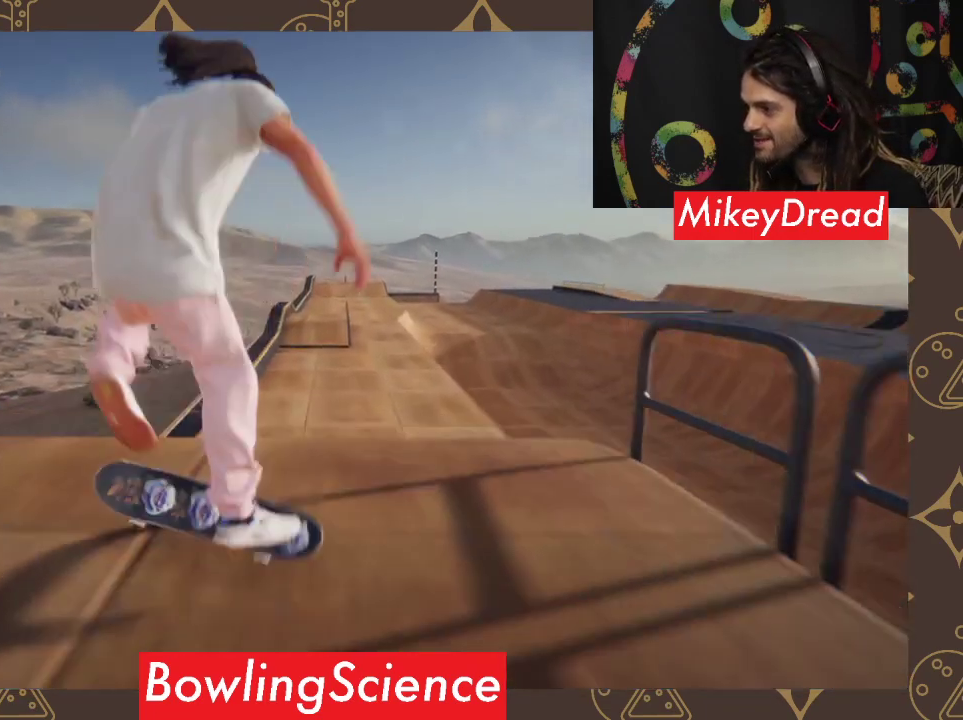
{"buttons": [], "left_stick": "center", "right_stick": "center", "events": []}
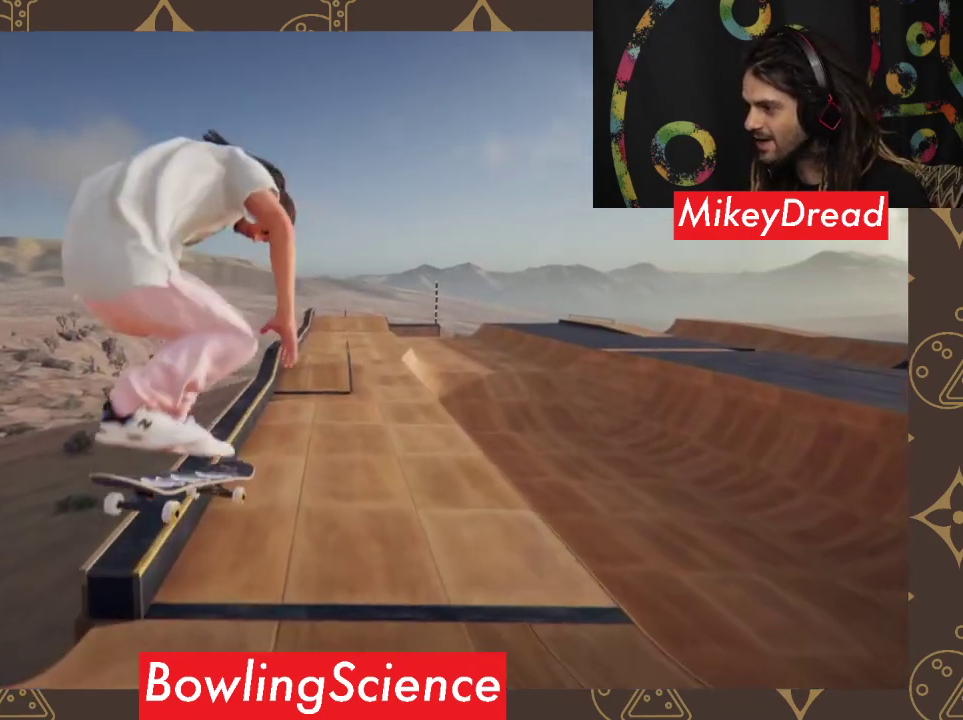
{"buttons": [], "left_stick": "center", "right_stick": "center", "events": []}
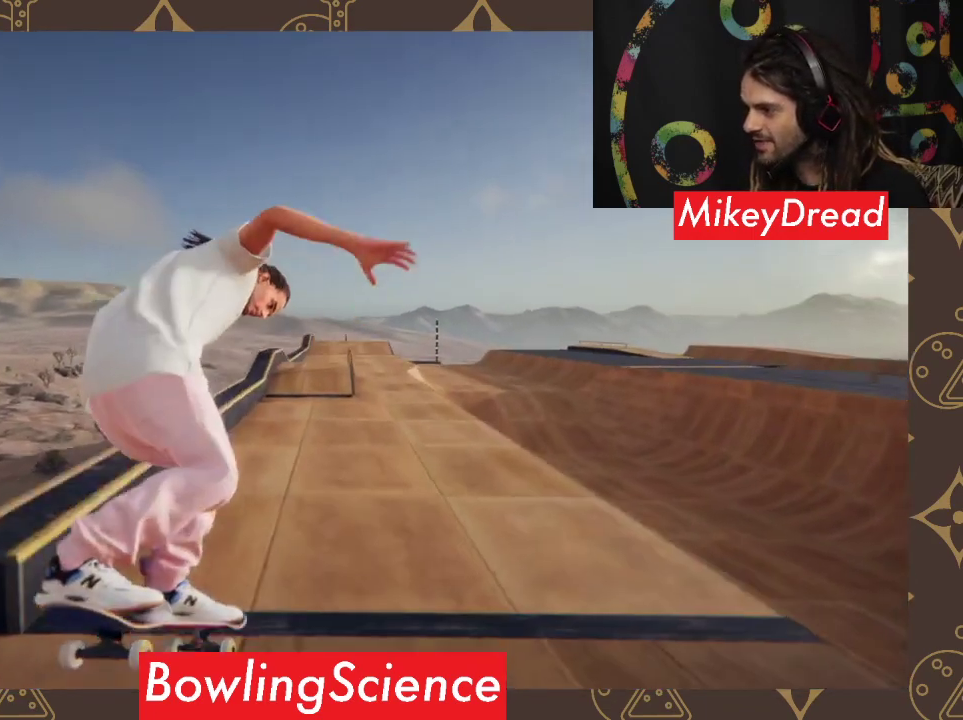
{"buttons": [], "left_stick": "center", "right_stick": "center", "events": []}
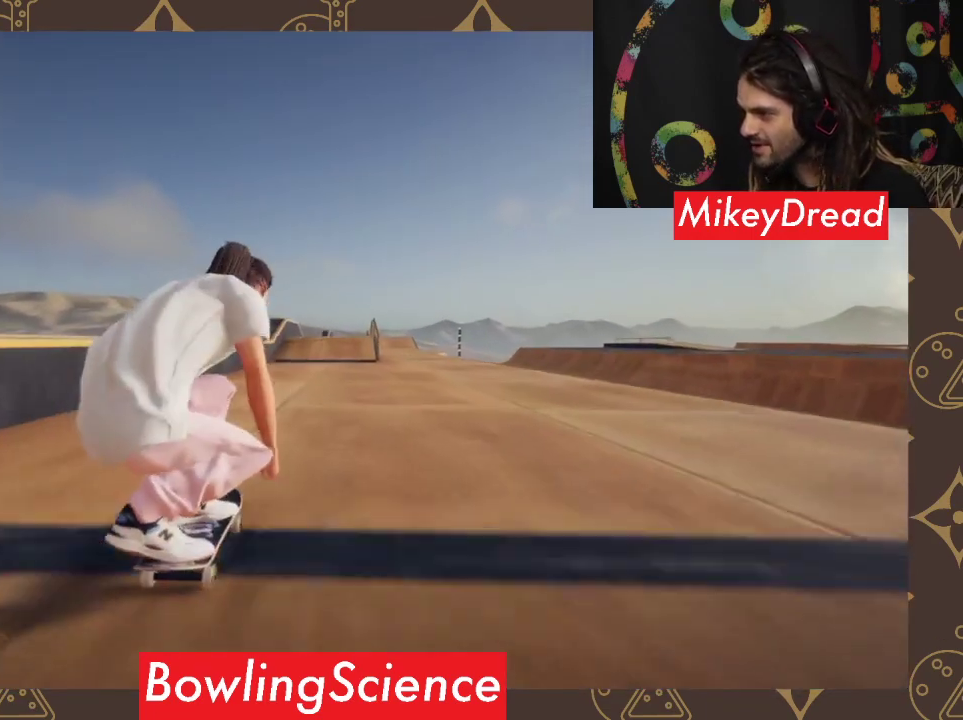
{"buttons": [], "left_stick": "center", "right_stick": "center", "events": [[200, "left_stick", "right"], [300, "left_stick", "center"]]}
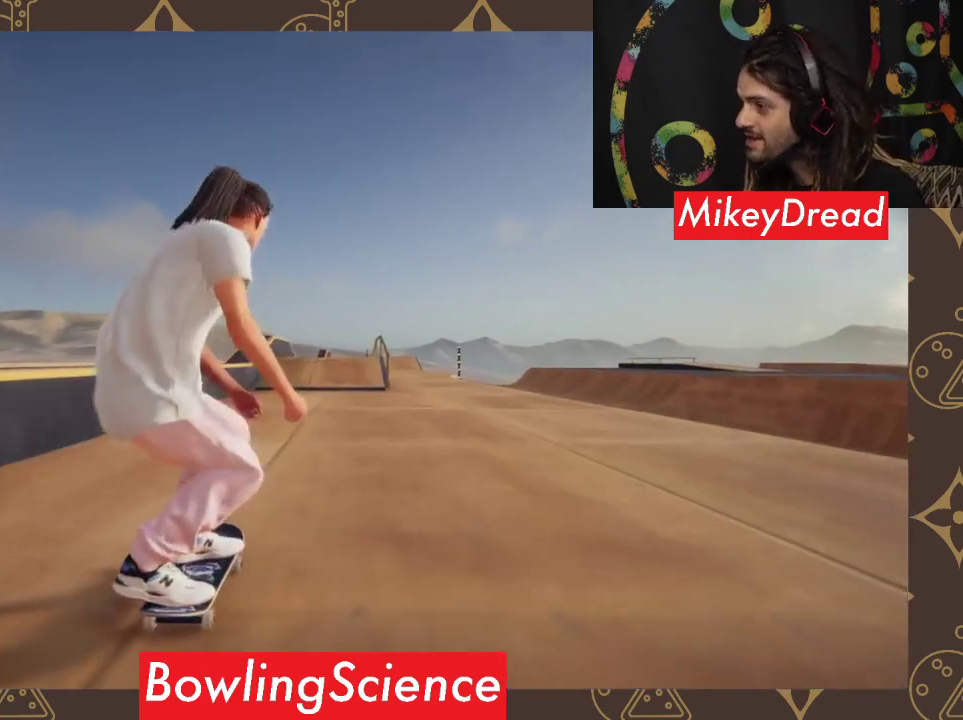
{"buttons": [], "left_stick": "center", "right_stick": "center", "events": []}
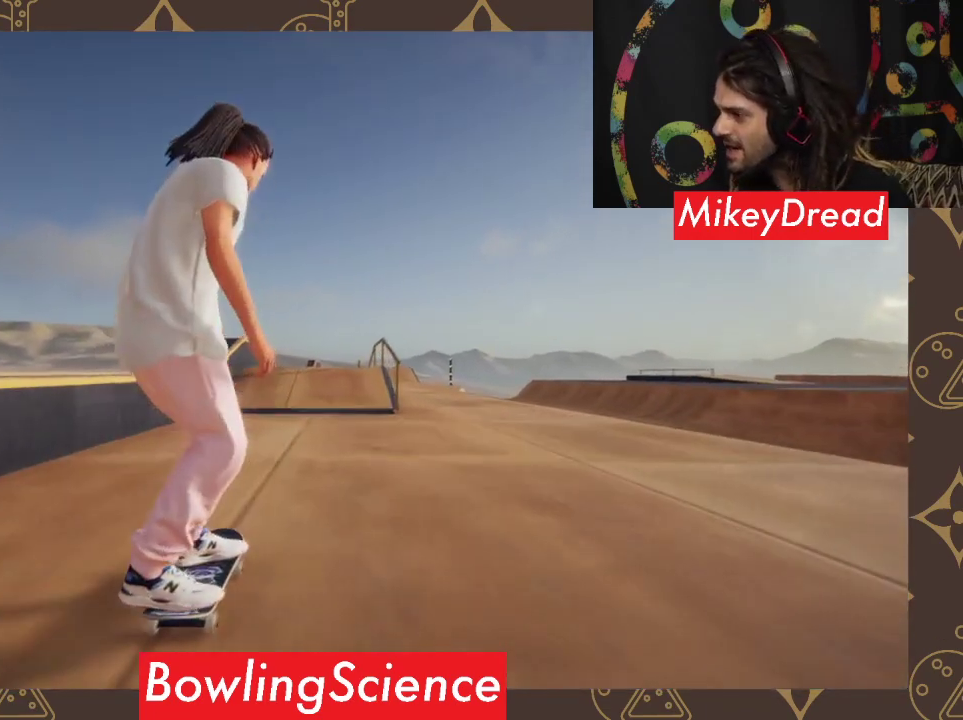
{"buttons": ["A"], "left_stick": "center", "right_stick": "center", "events": [[167, "left_stick", "right"], [300, "left_stick", "center"], [367, "A", "down"]]}